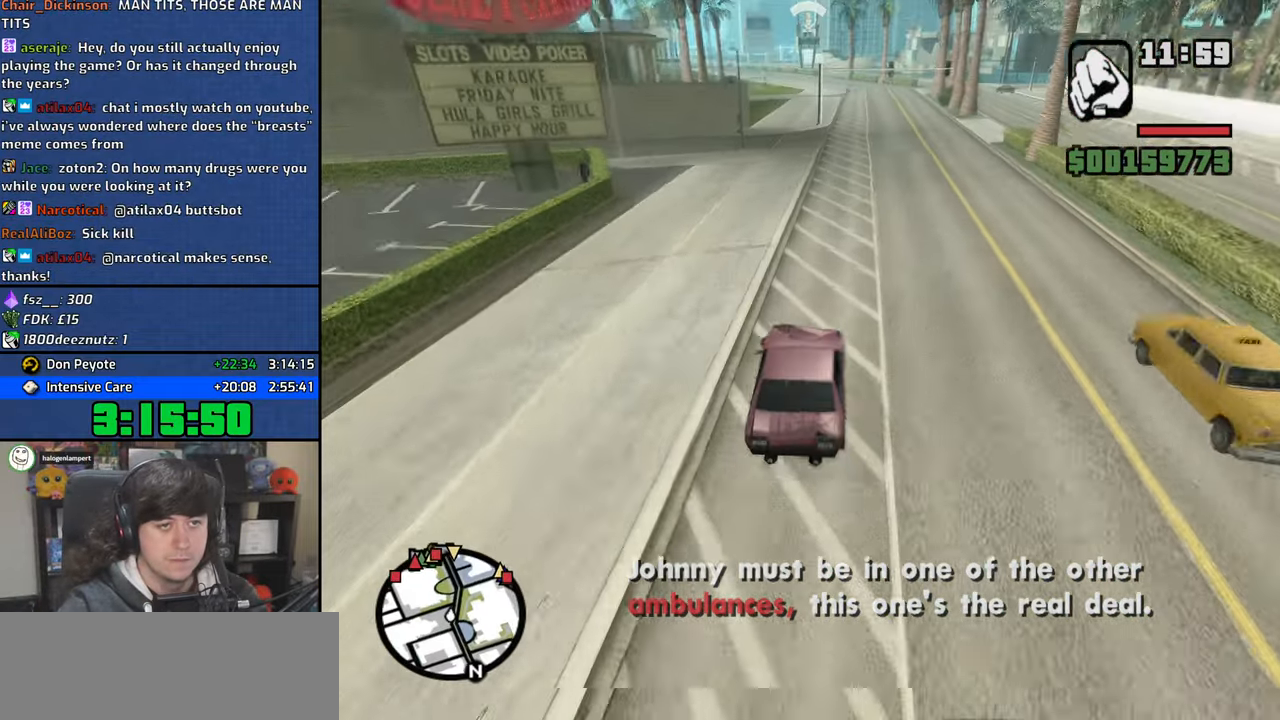
Gameplay with keyboard and mouse; each line is a JSON object with the keys and mouse buttons held at the frame after it. "events" lists presses ("down") and releases ("up") of "1", "2", "3", "4", "5", "6", "a", "alt", "b", "c", "ctrl", "d", "down", "e", "escape", "f", "f1", "f2", "f3", "g", "h", "left", "n", "num2", "q", "r", "right", "s", "shift", "space", "t", "tab", "up", "v", "w", "x", "y", "z", "mouse_left", "mouse_wheel" and "mouse_right" between this image and that frame as [ms after this image, input, new state], when the widget could be followed in between. "mouse_left", "mouse_wheel", "mouse_right" = the "left", "wheel", "right" buttons of the "mouse" list. No other keys are recorded. "wheel" means that the mouse wheel is clicked or scrolled. Mouse movement is not recorded.
{"keys": ["w"], "mouse": [], "events": [[67, "d", "down"], [183, "d", "up"]]}
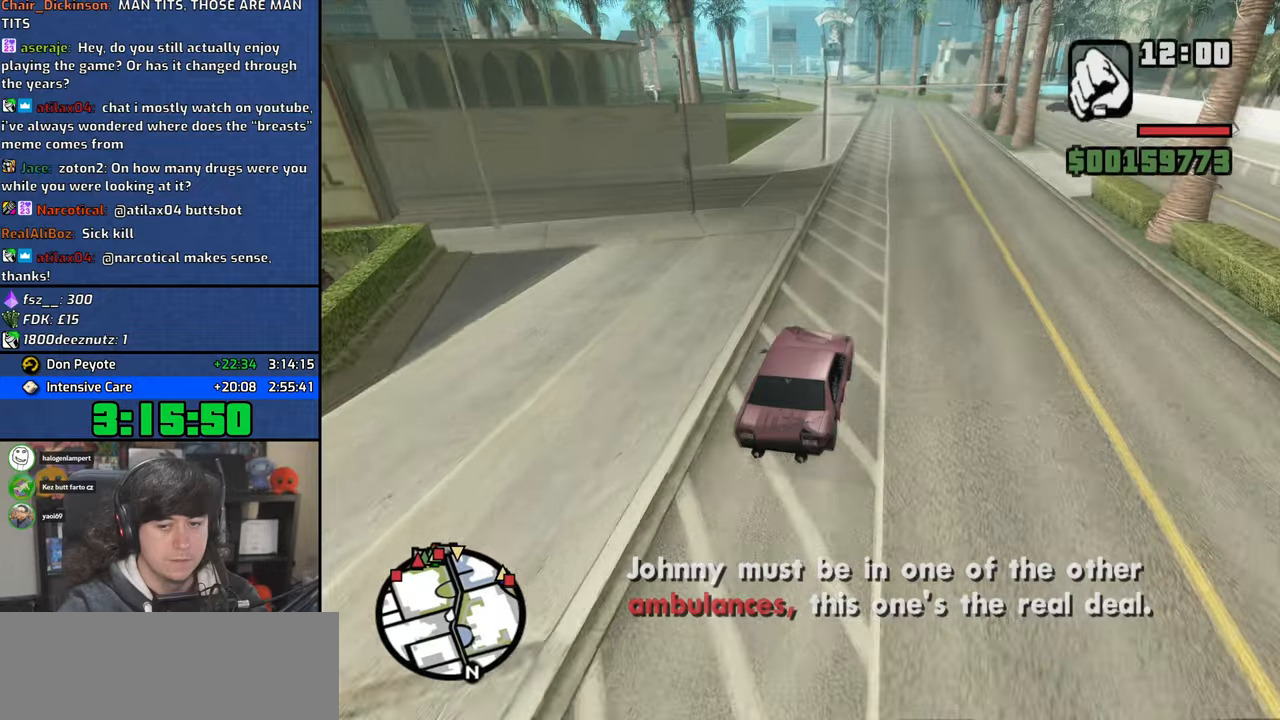
{"keys": ["w"], "mouse": [], "events": [[333, "a", "down"], [417, "a", "up"]]}
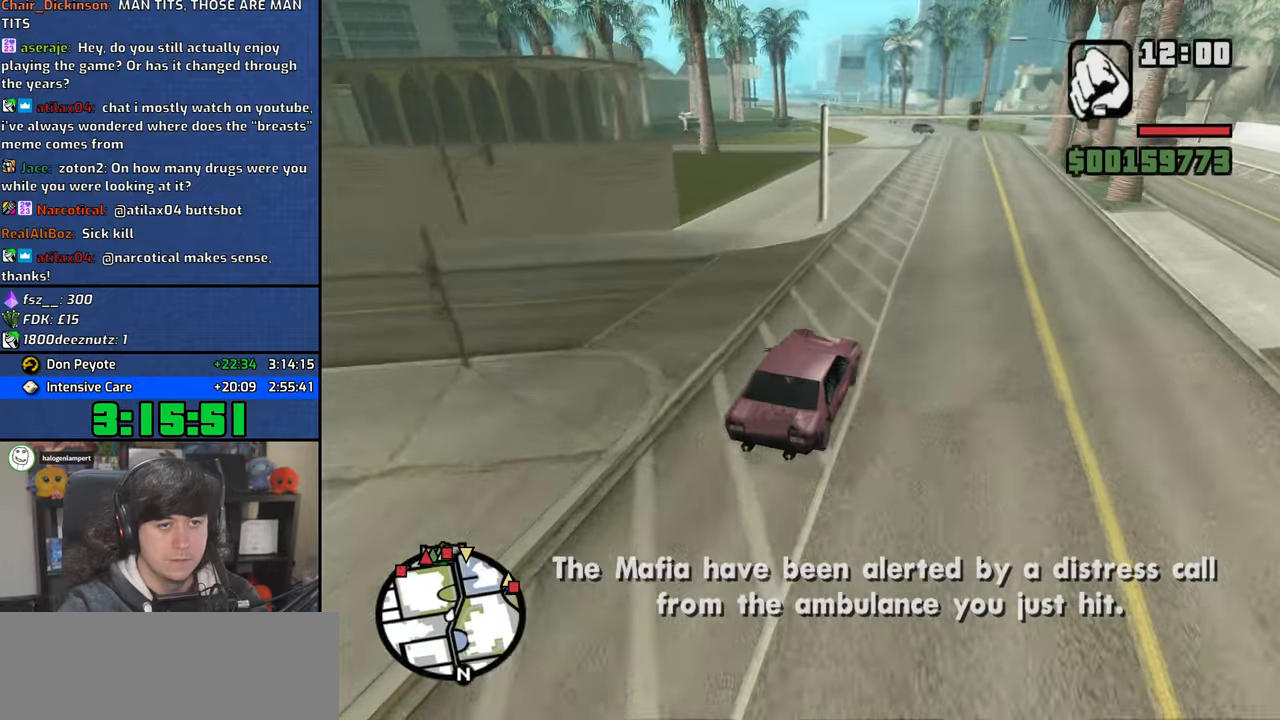
{"keys": ["w"], "mouse": [], "events": []}
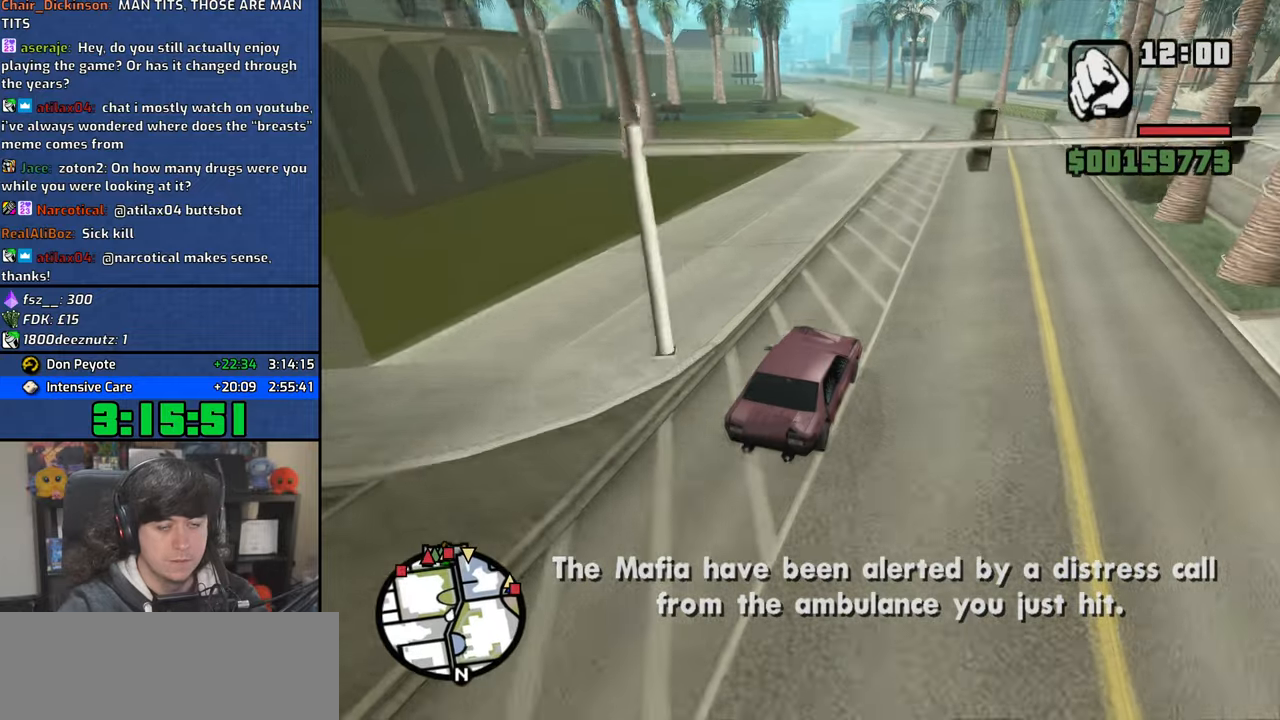
{"keys": ["w"], "mouse": [], "events": [[17, "a", "down"], [150, "a", "up"]]}
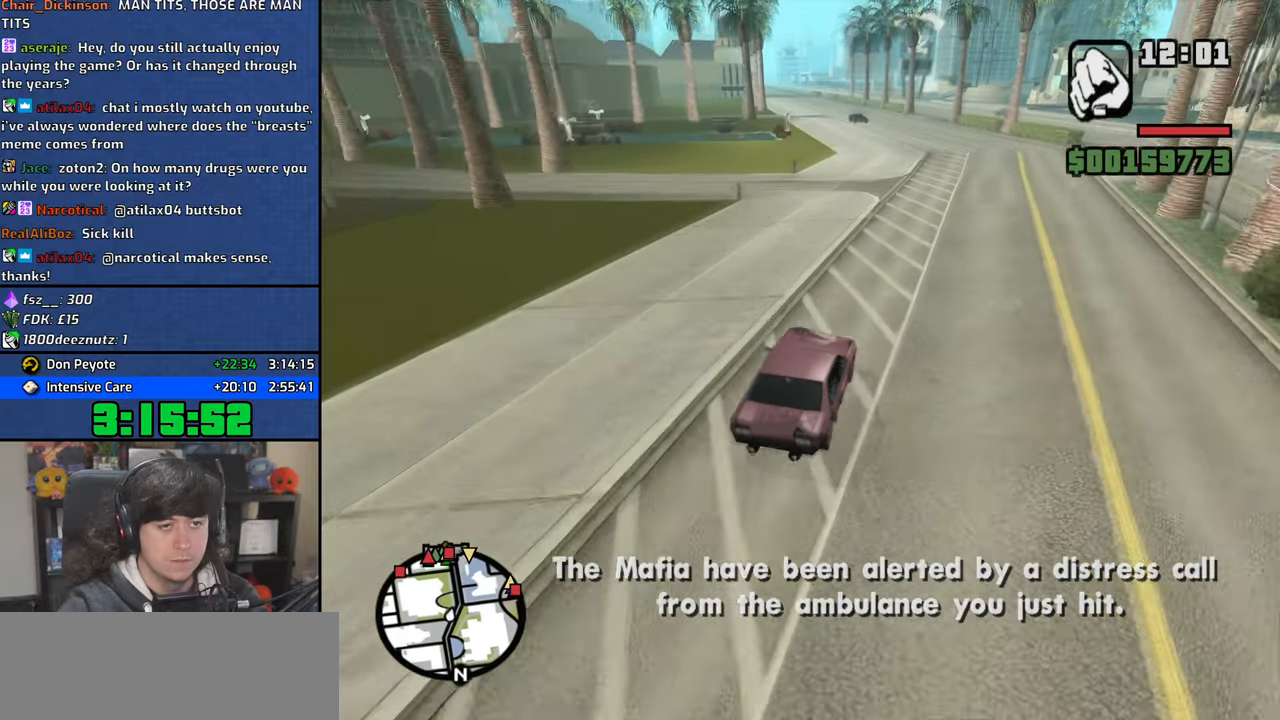
{"keys": ["a", "w"], "mouse": [], "events": [[350, "a", "down"]]}
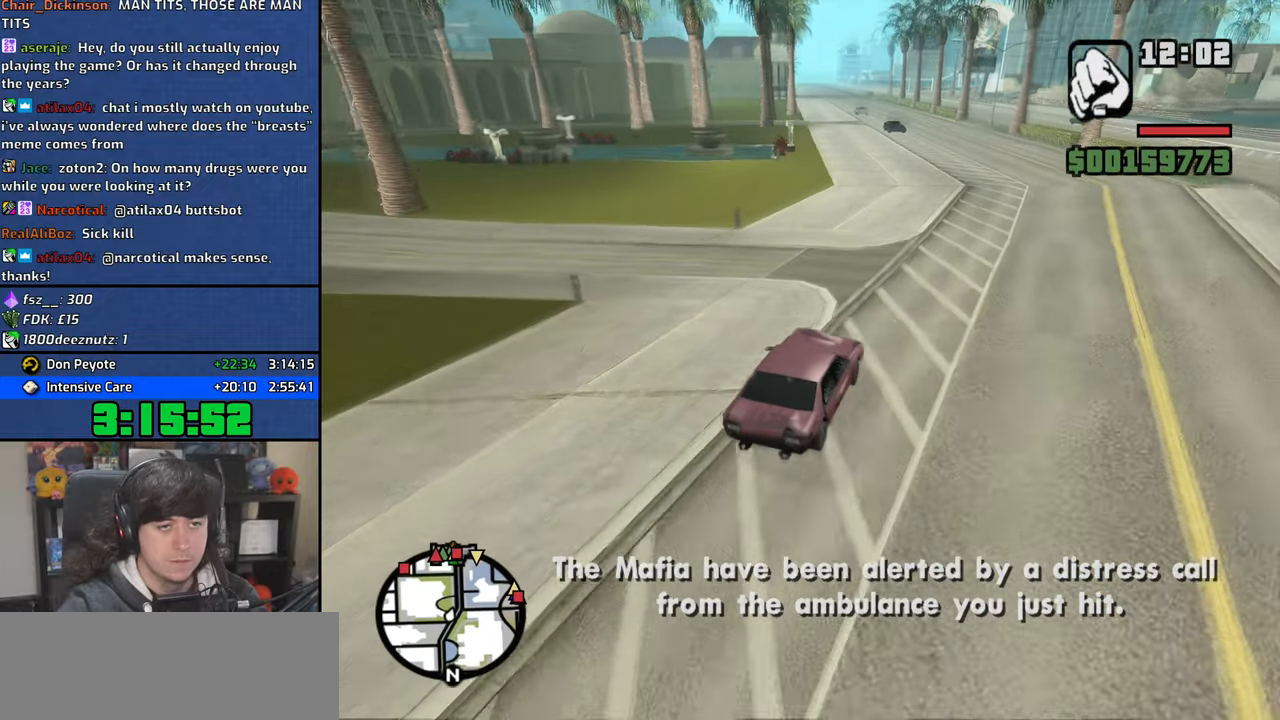
{"keys": ["a", "w"], "mouse": [], "events": [[33, "a", "up"], [400, "a", "down"]]}
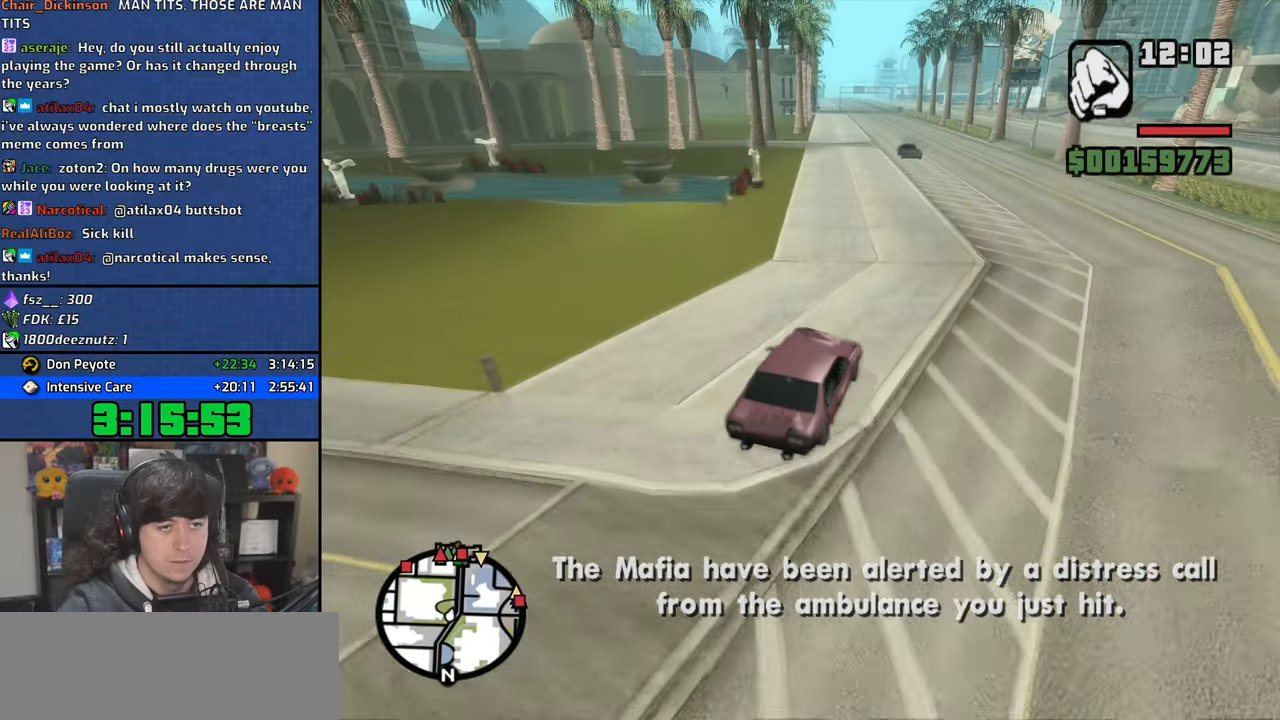
{"keys": ["a", "w"], "mouse": [], "events": [[100, "a", "up"], [383, "a", "down"]]}
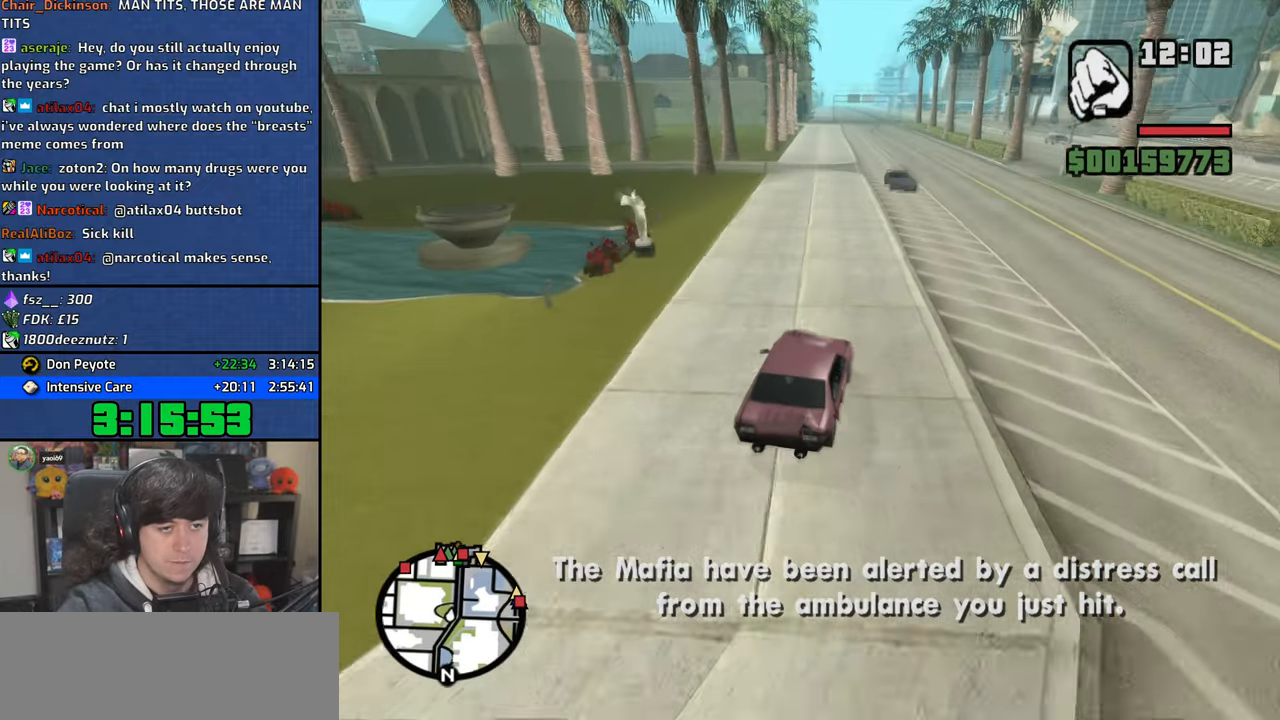
{"keys": ["w"], "mouse": [], "events": [[67, "a", "up"]]}
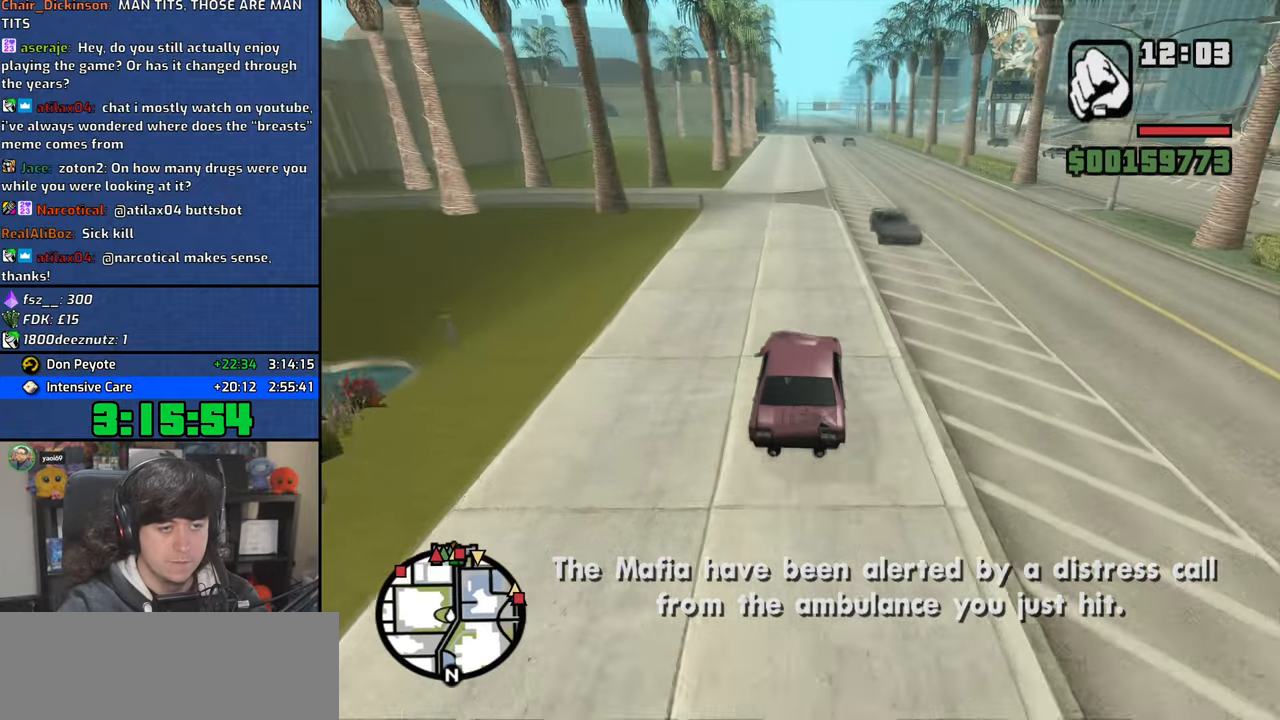
{"keys": ["w"], "mouse": [], "events": []}
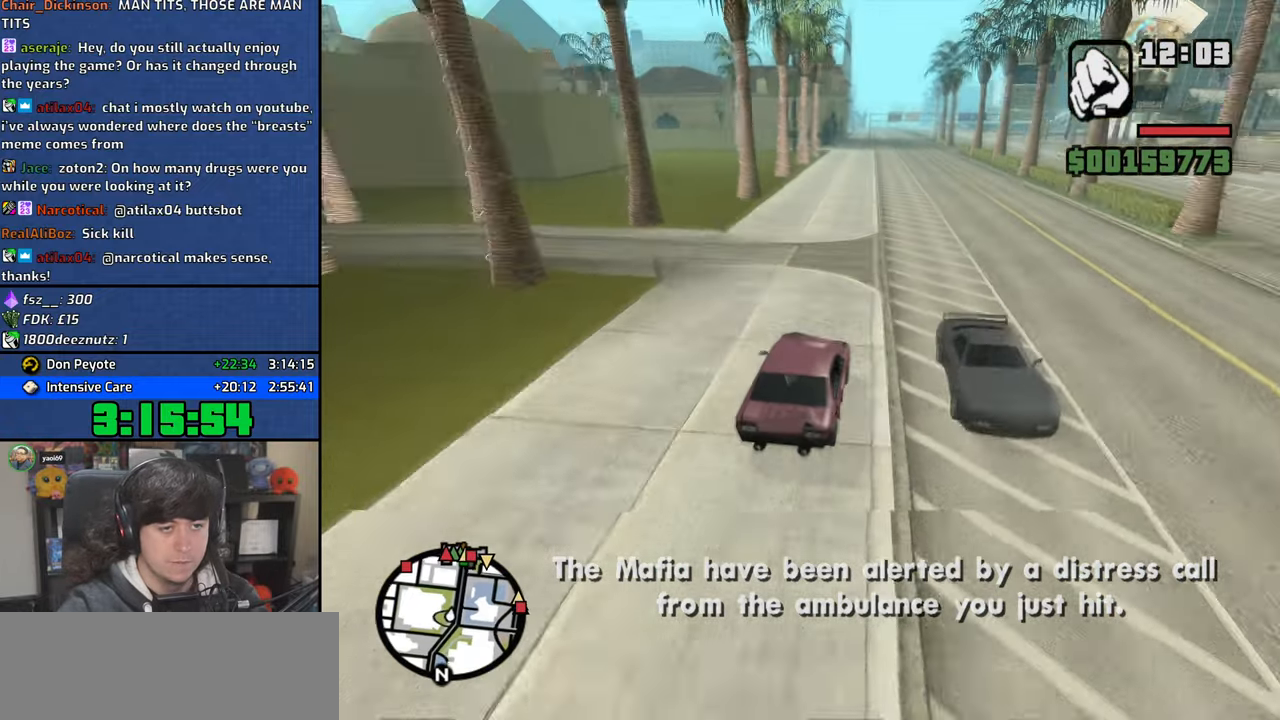
{"keys": ["w"], "mouse": [], "events": []}
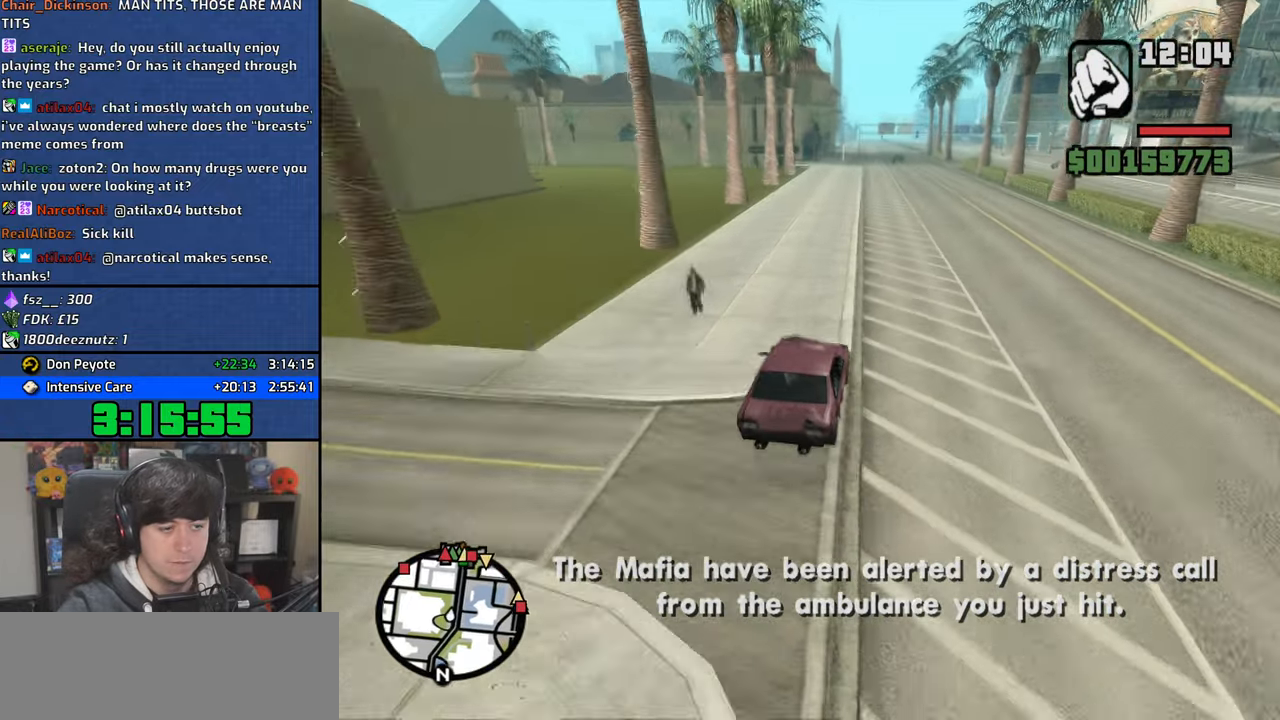
{"keys": ["w"], "mouse": [], "events": []}
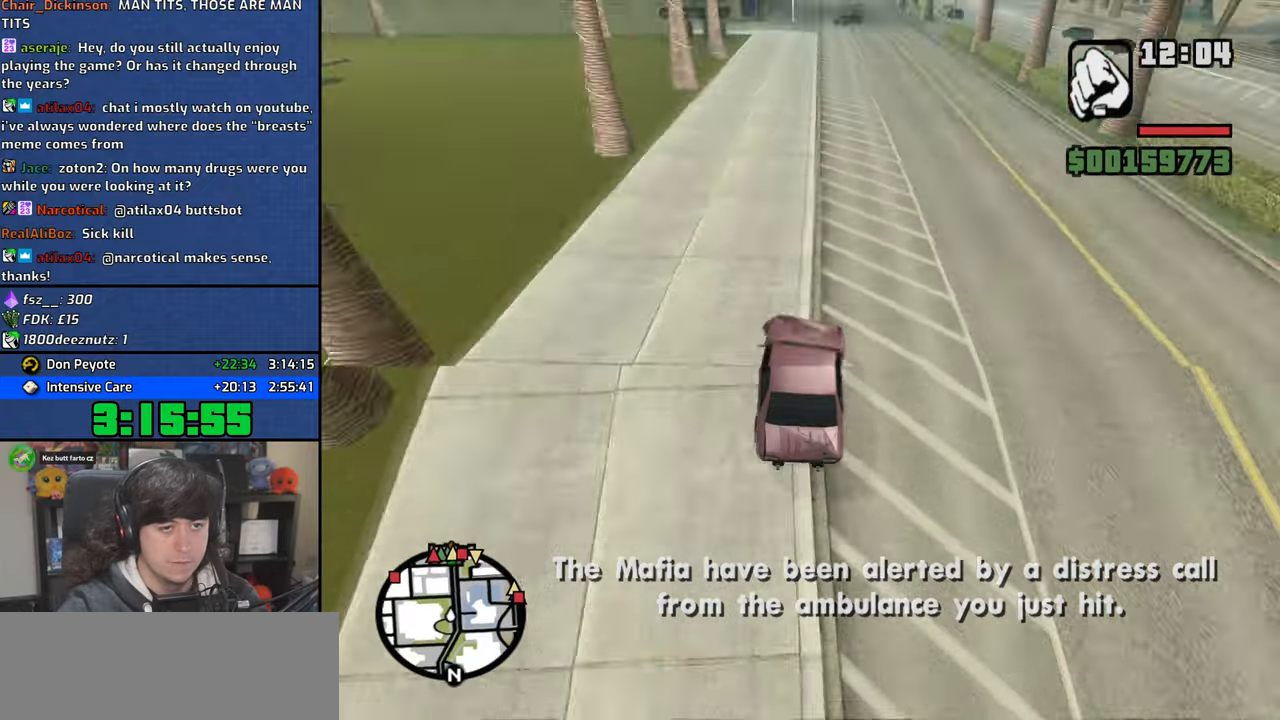
{"keys": ["w"], "mouse": [], "events": []}
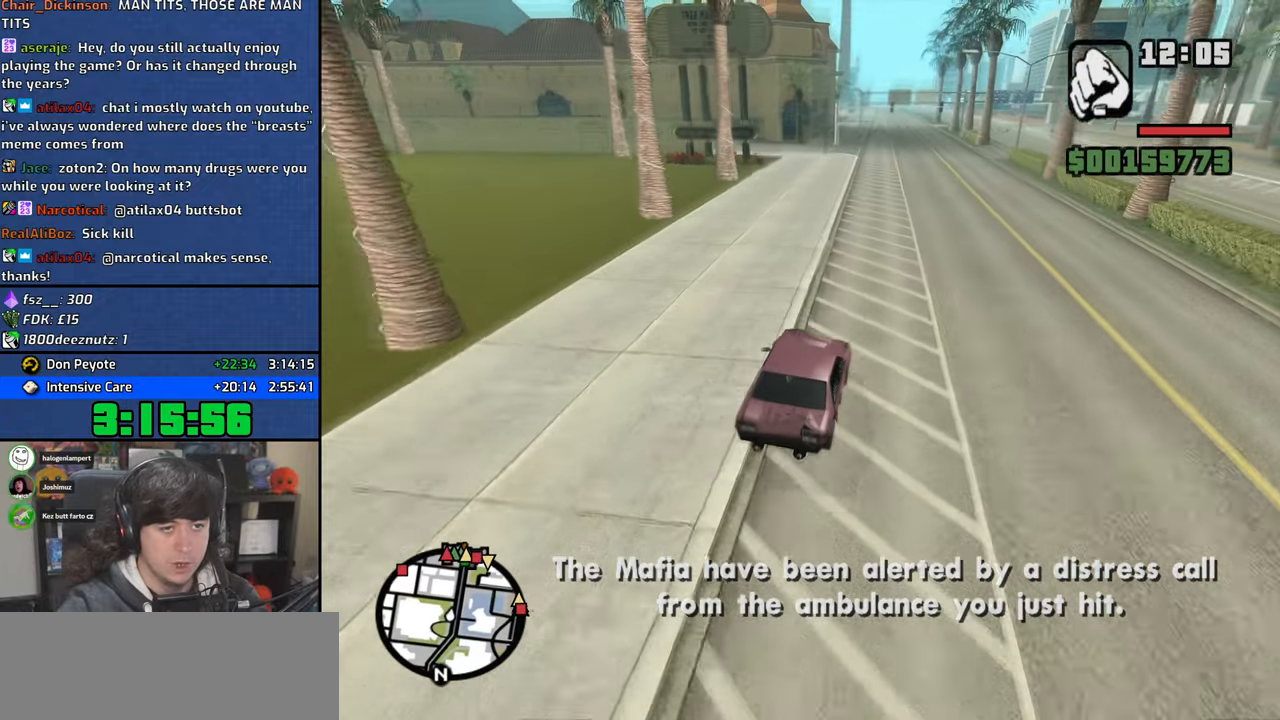
{"keys": ["w"], "mouse": [], "events": [[300, "a", "down"], [383, "a", "up"]]}
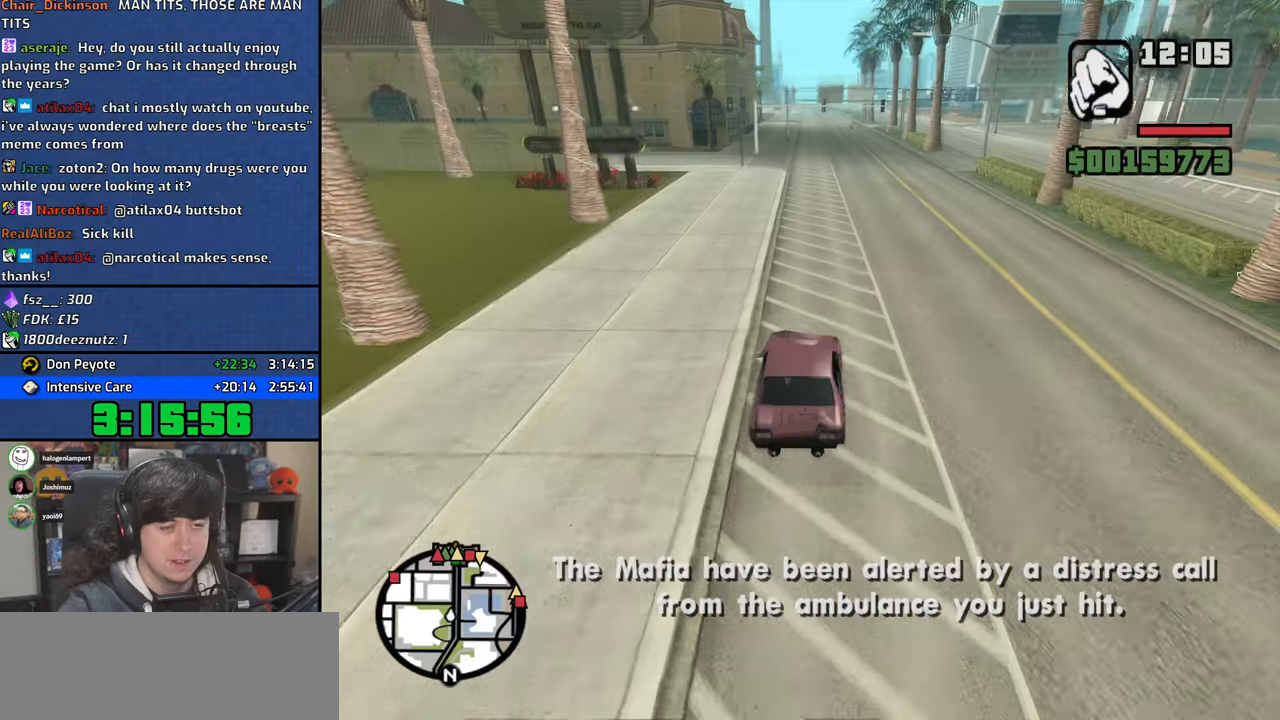
{"keys": ["w"], "mouse": [], "events": []}
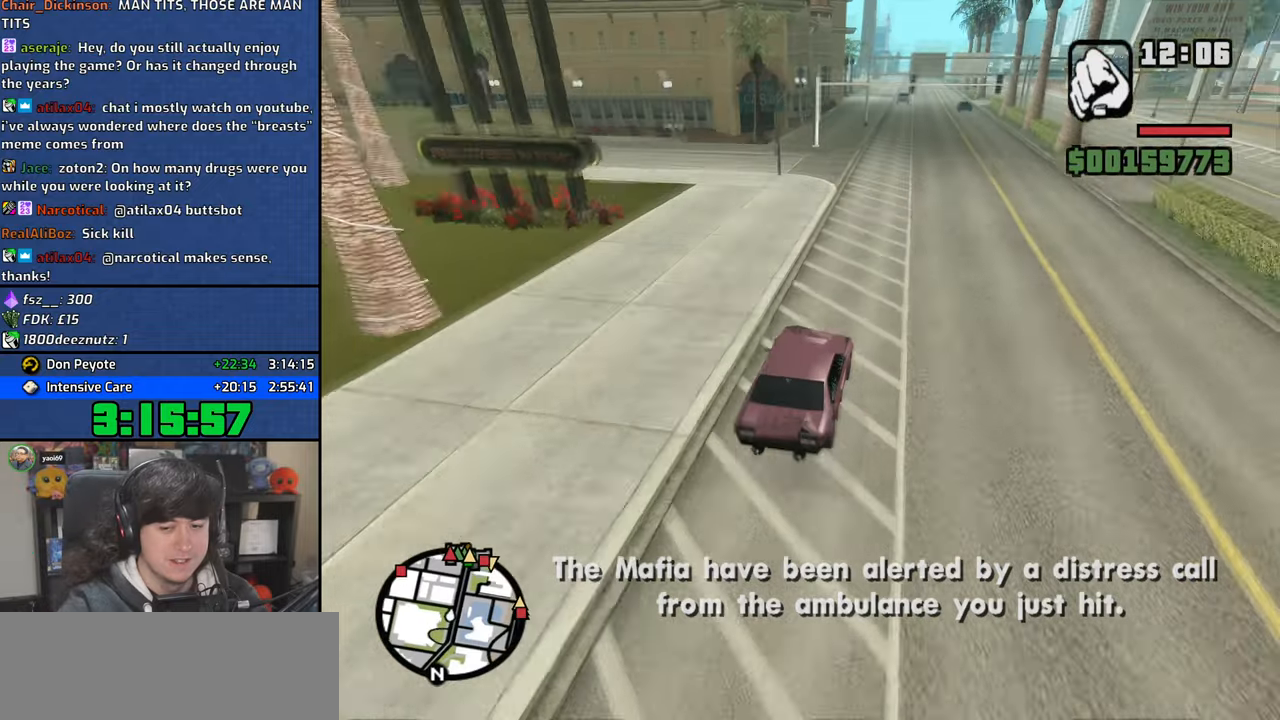
{"keys": ["w"], "mouse": [], "events": []}
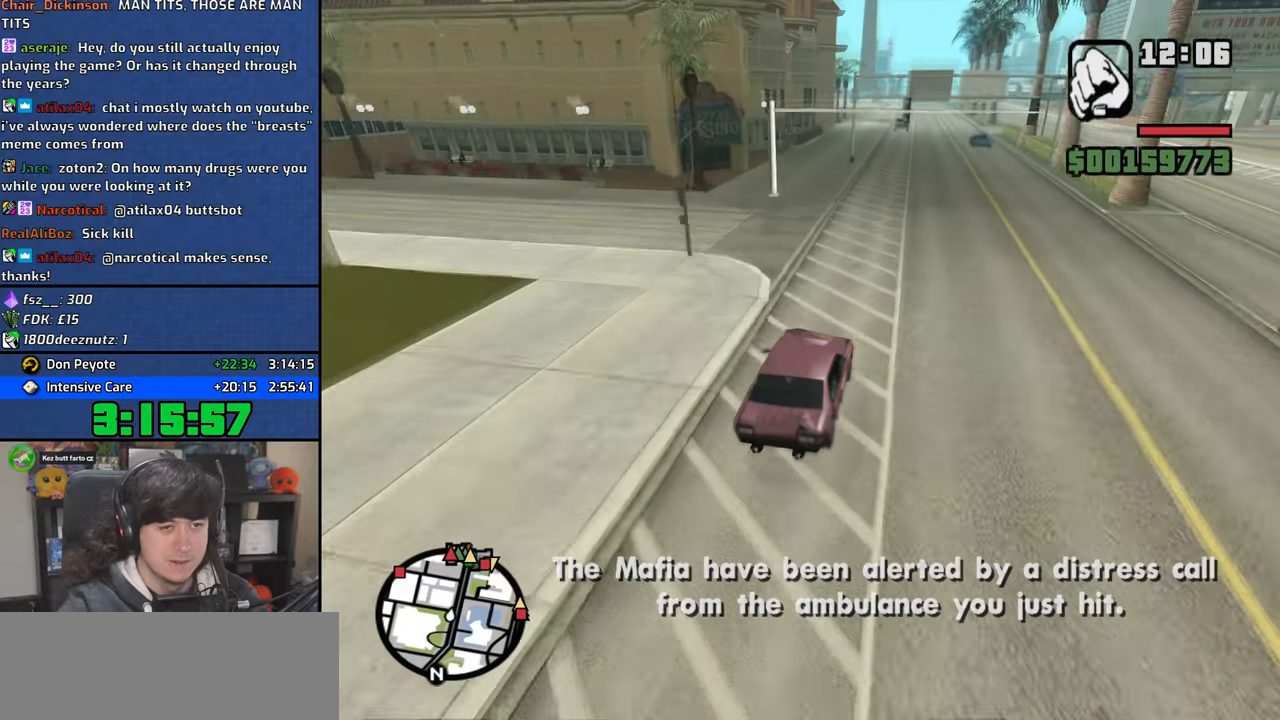
{"keys": ["w"], "mouse": [], "events": []}
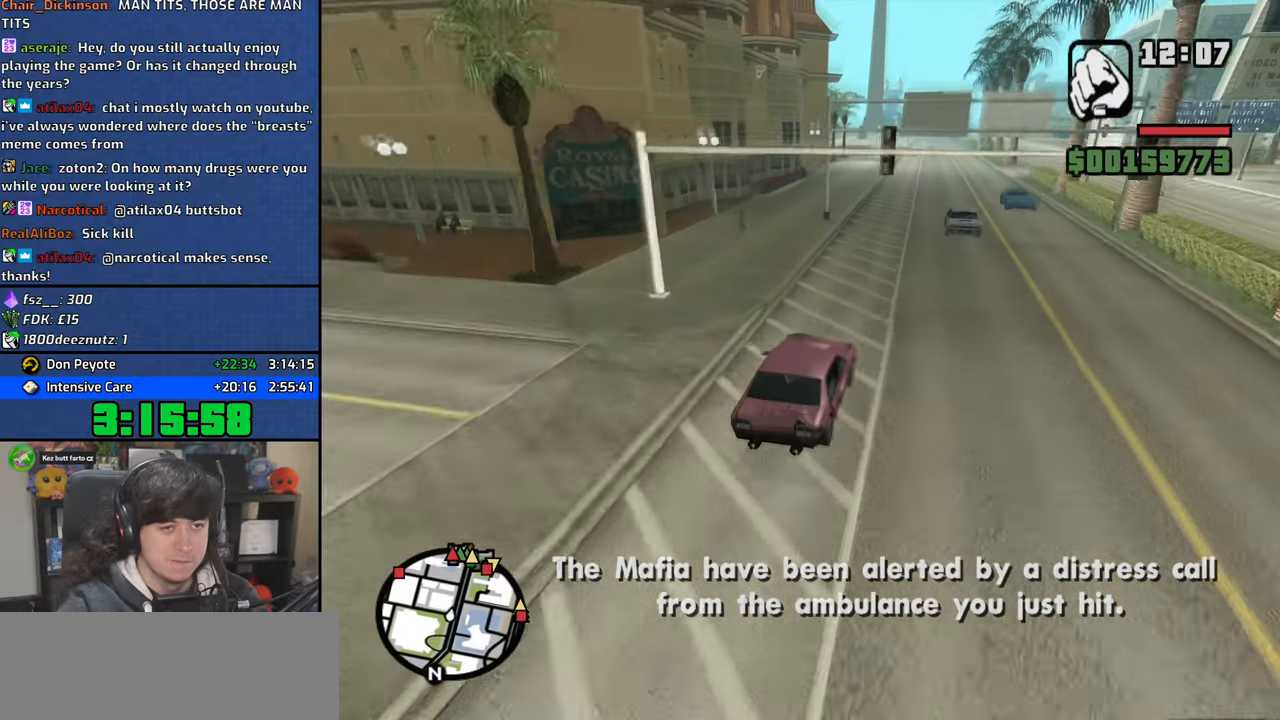
{"keys": ["w"], "mouse": [], "events": []}
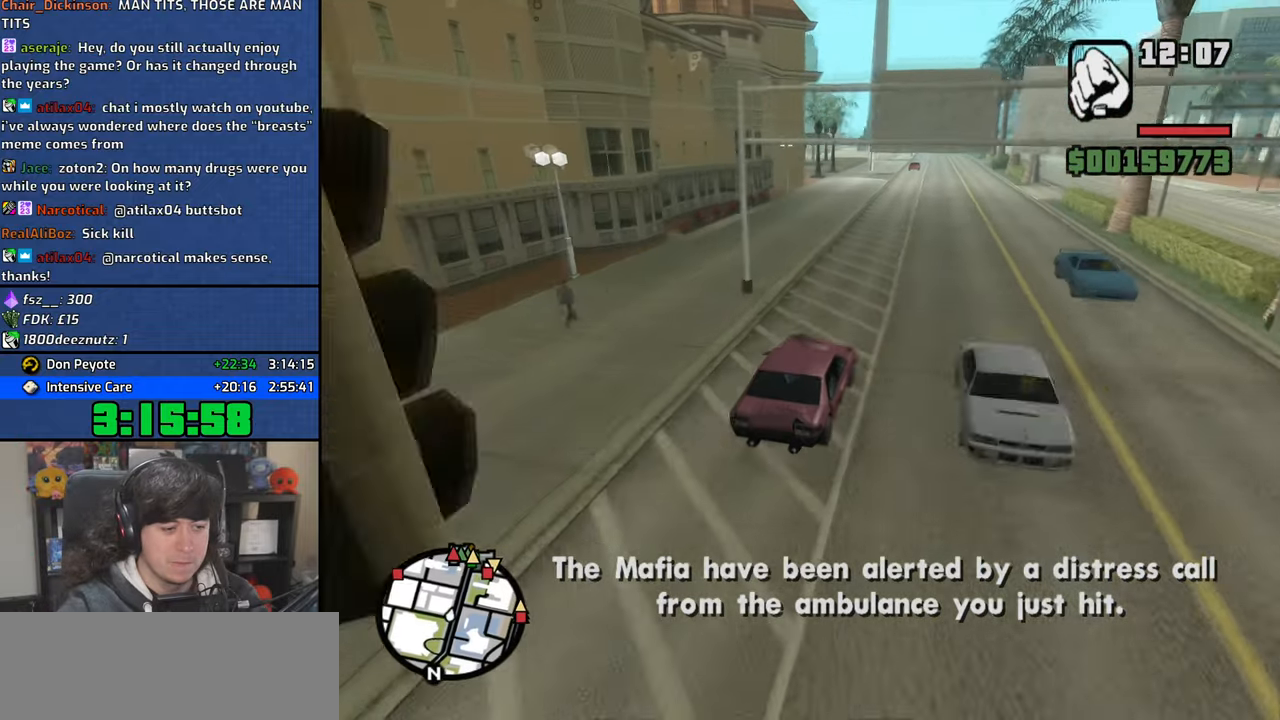
{"keys": ["w"], "mouse": [], "events": []}
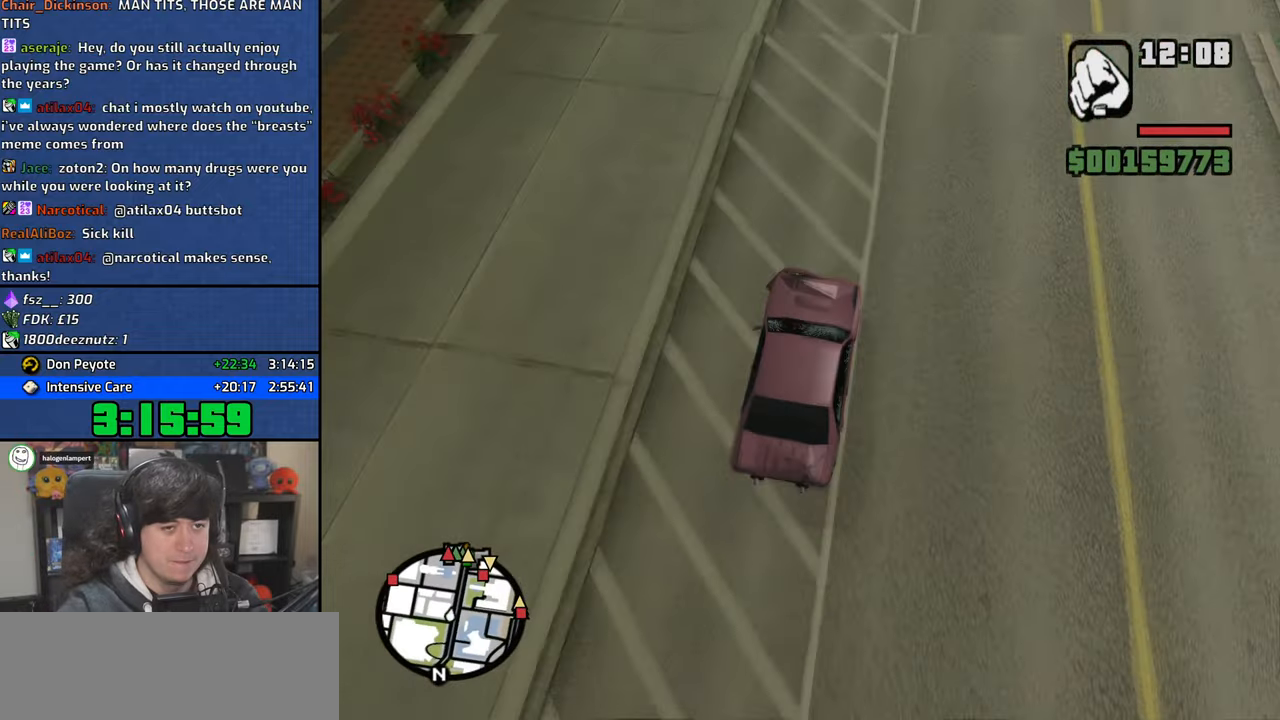
{"keys": ["w"], "mouse": [], "events": []}
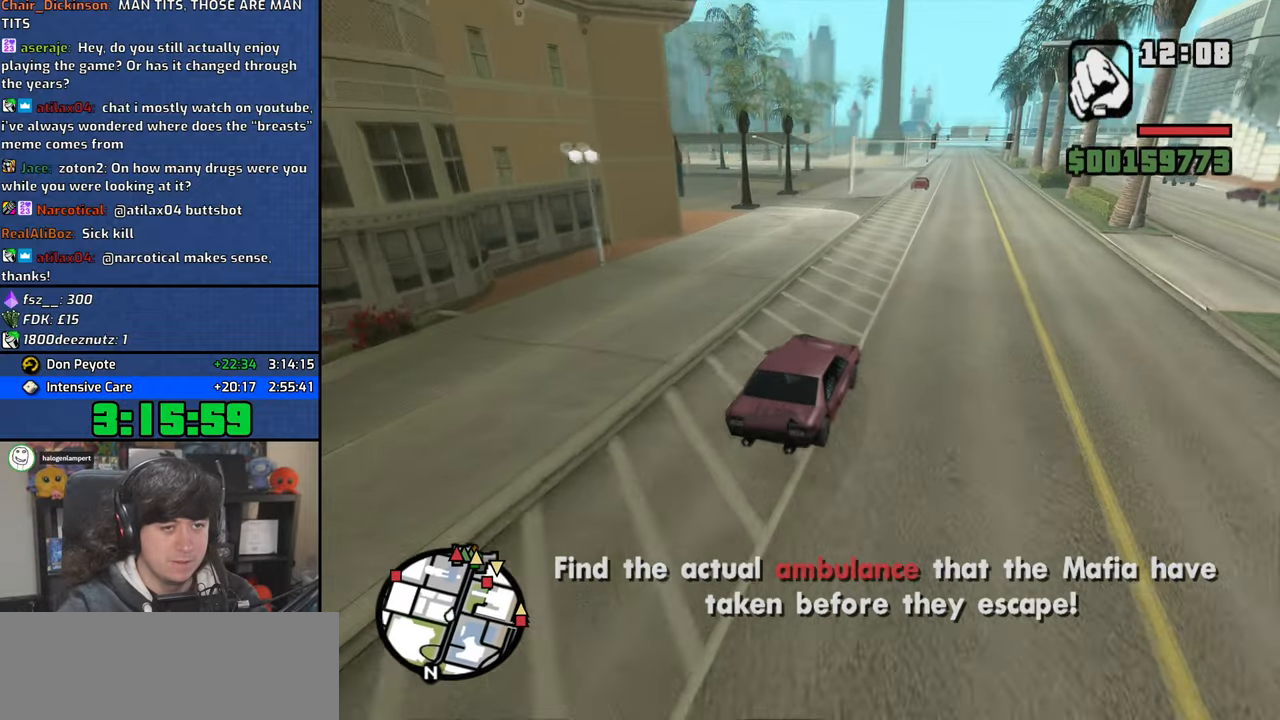
{"keys": ["w"], "mouse": [], "events": [[133, "d", "down"], [367, "d", "up"]]}
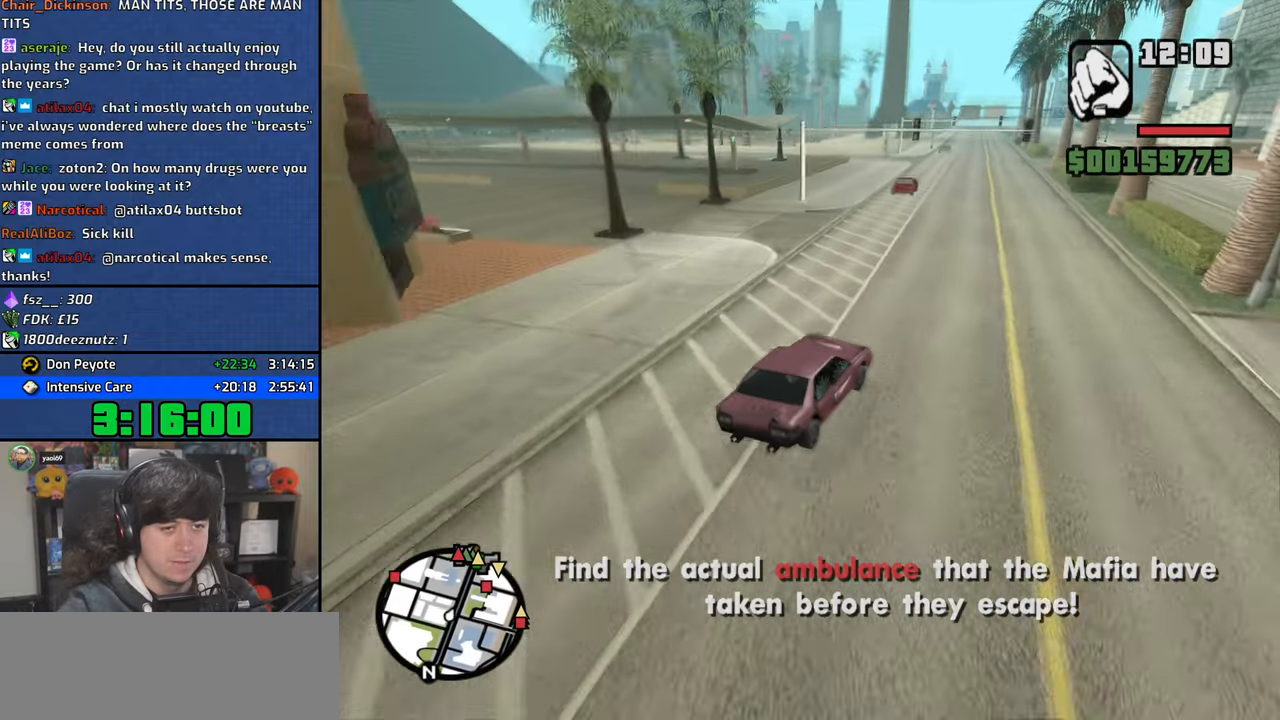
{"keys": ["a", "w"], "mouse": [], "events": [[500, "a", "down"]]}
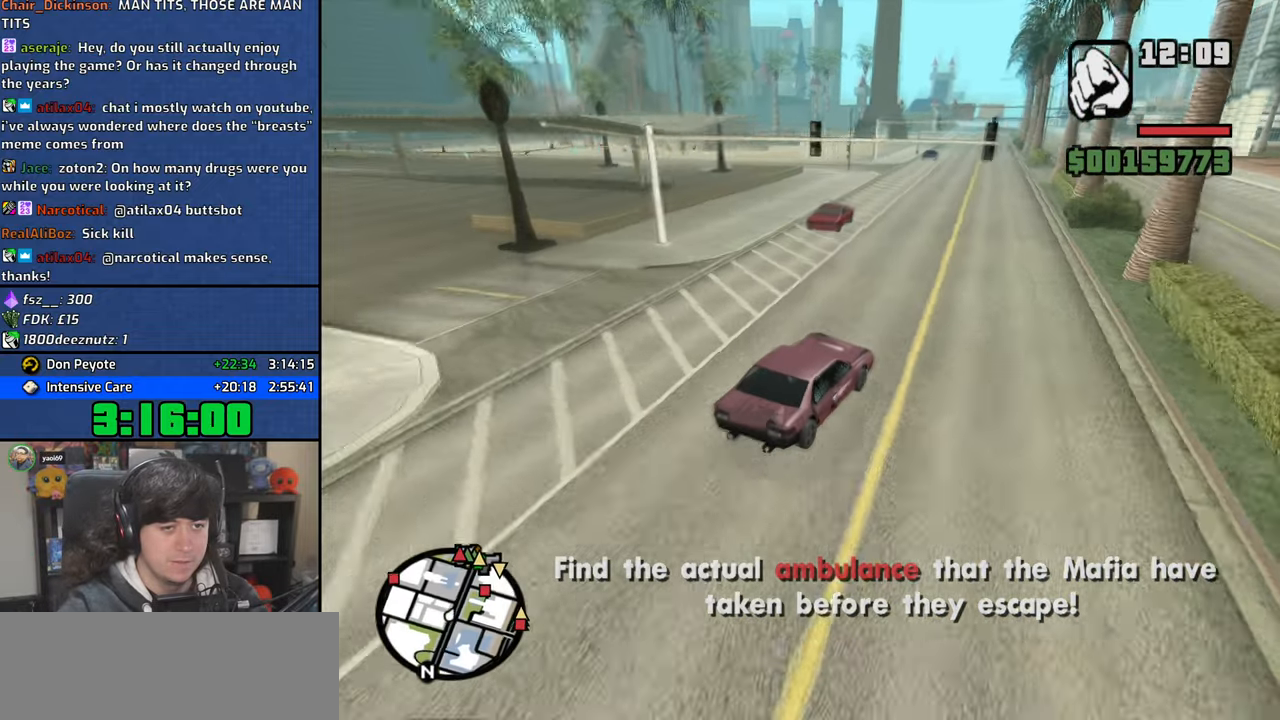
{"keys": ["a", "w"], "mouse": [], "events": [[317, "a", "up"], [367, "a", "down"]]}
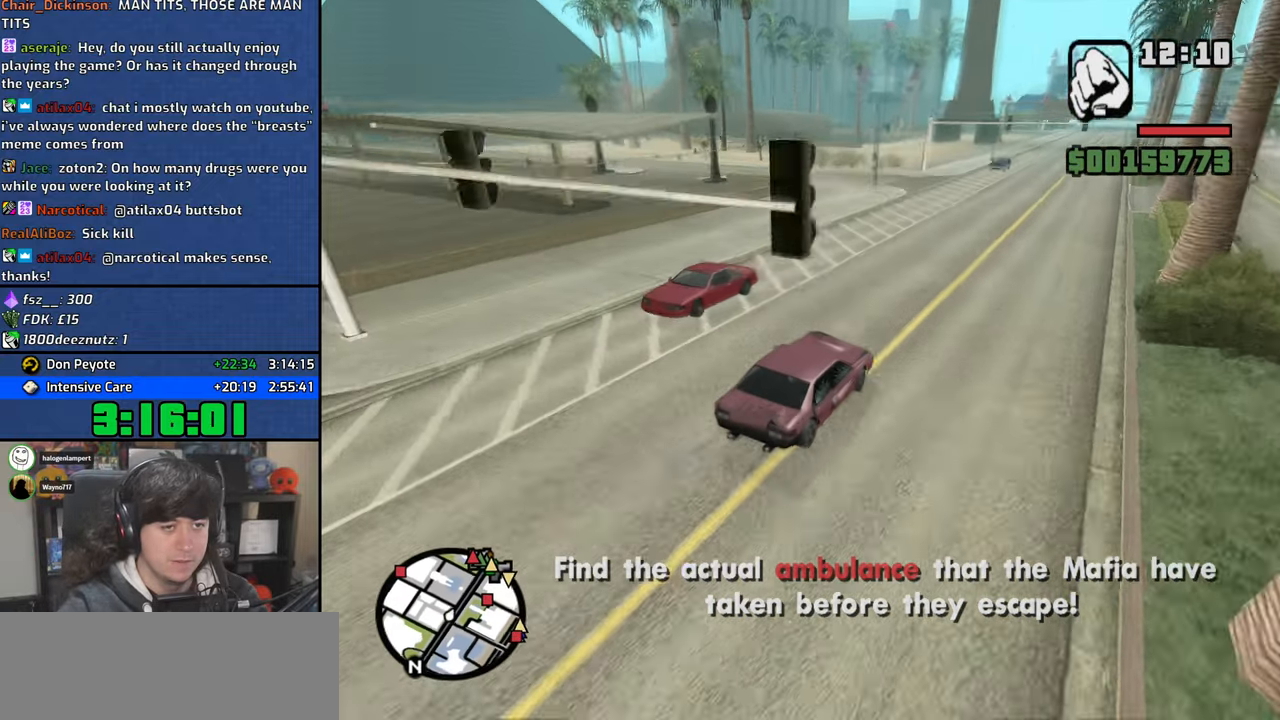
{"keys": ["a", "w"], "mouse": [], "events": []}
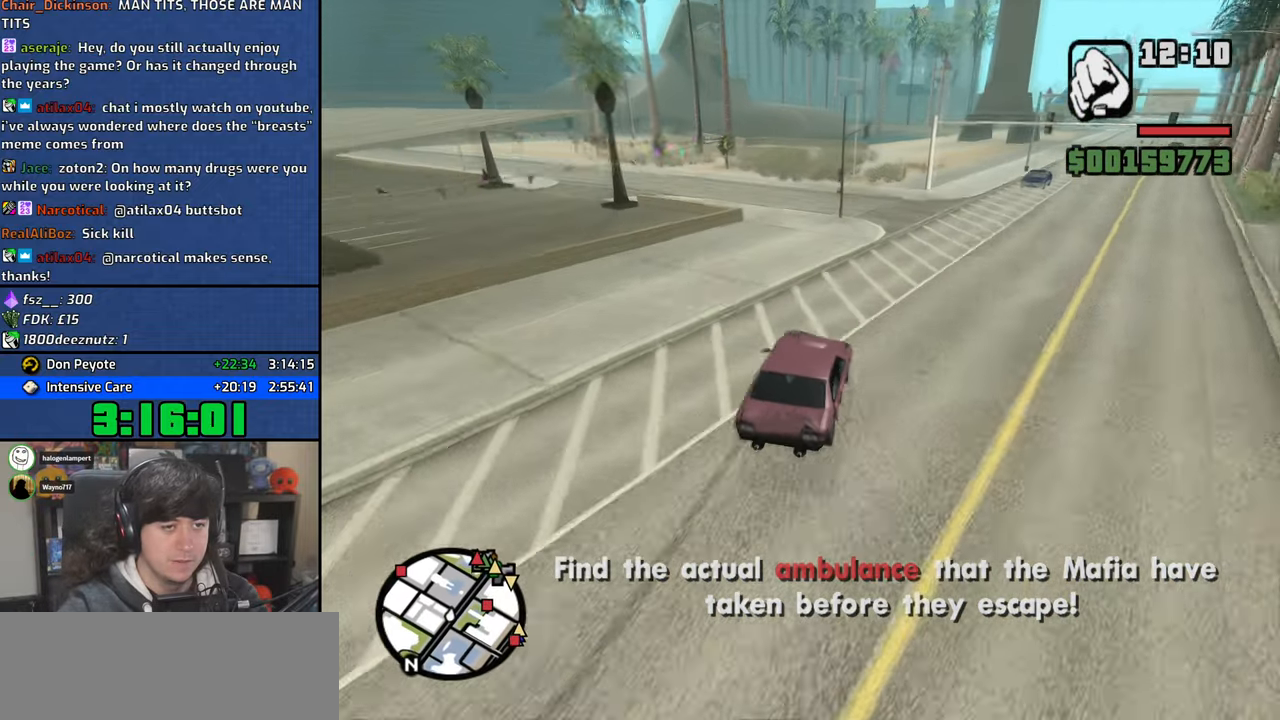
{"keys": ["a", "w"], "mouse": [], "events": []}
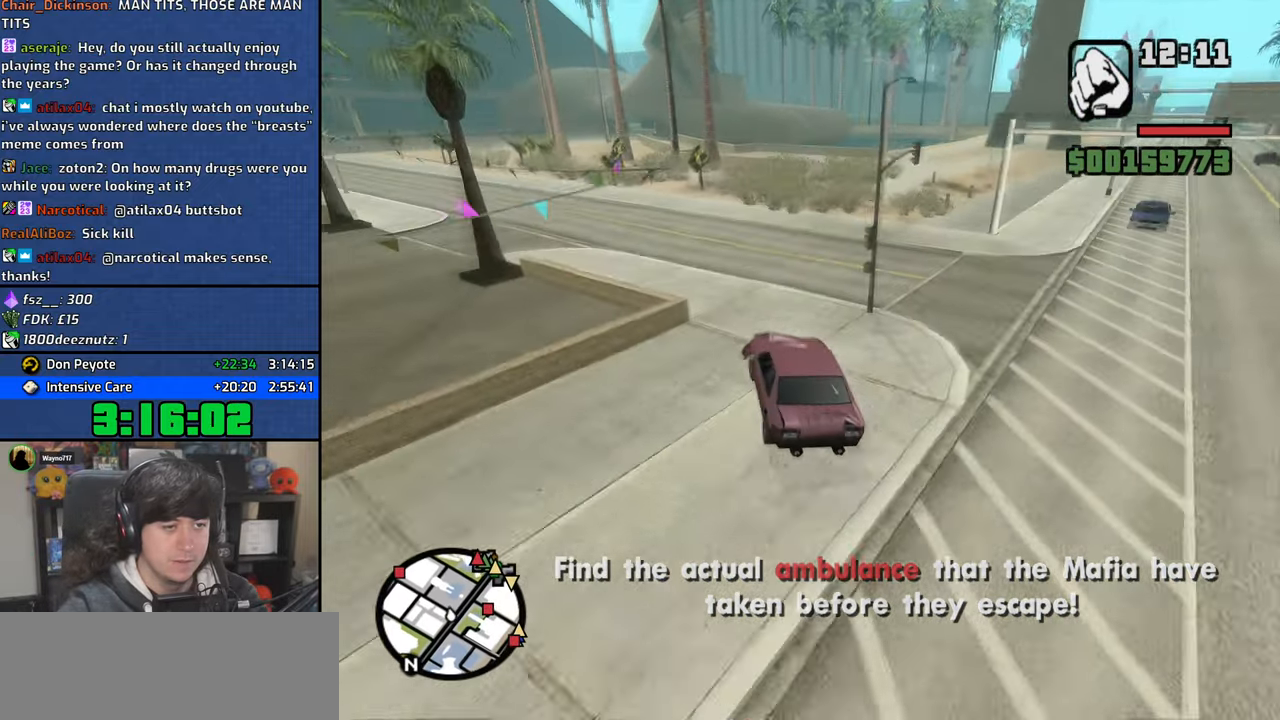
{"keys": ["d"], "mouse": [], "events": [[67, "w", "up"], [467, "a", "up"], [467, "d", "down"]]}
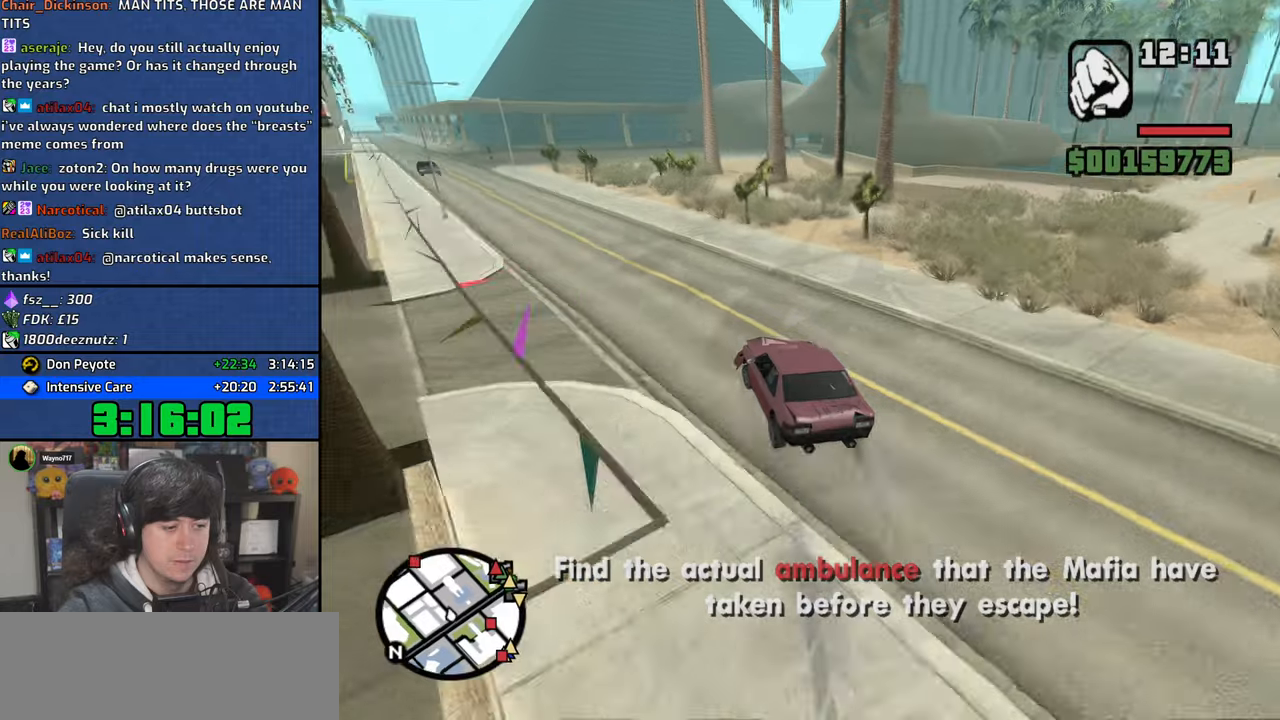
{"keys": ["a"], "mouse": [], "events": [[150, "a", "down"], [200, "a", "up"], [200, "d", "up"], [317, "d", "down"], [433, "a", "down"], [433, "d", "up"]]}
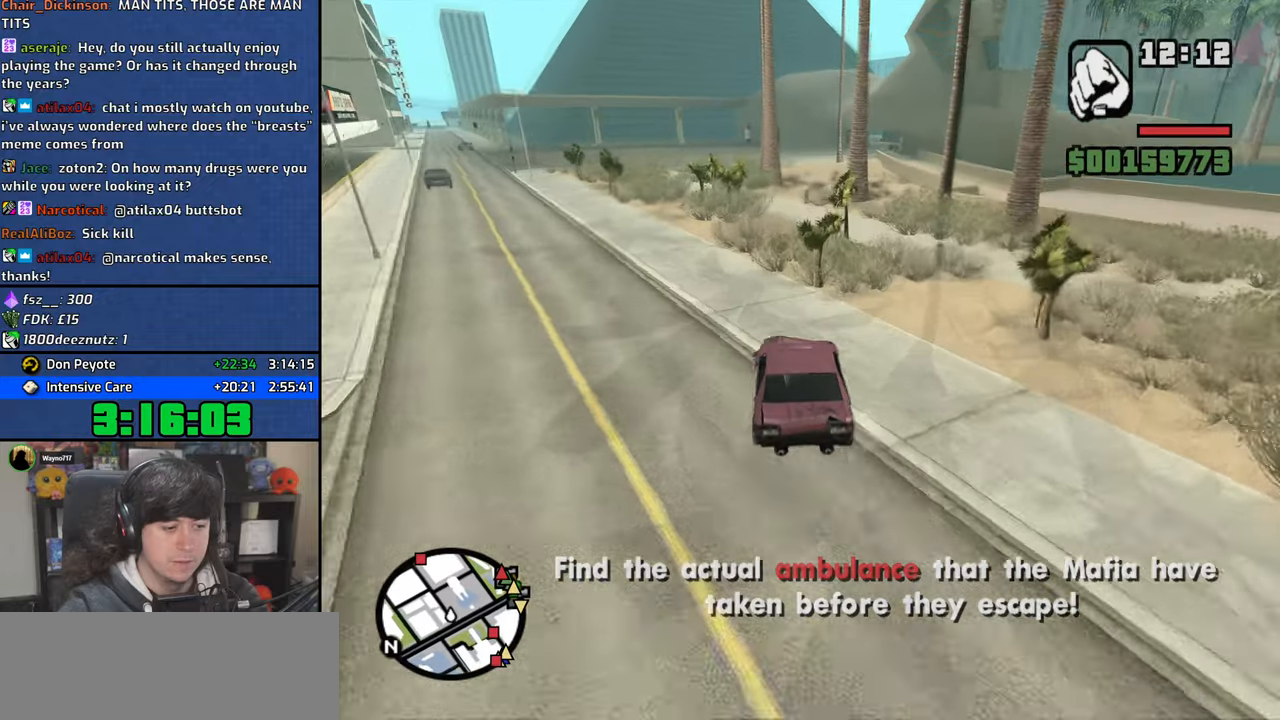
{"keys": ["a", "w"], "mouse": [], "events": [[183, "w", "down"]]}
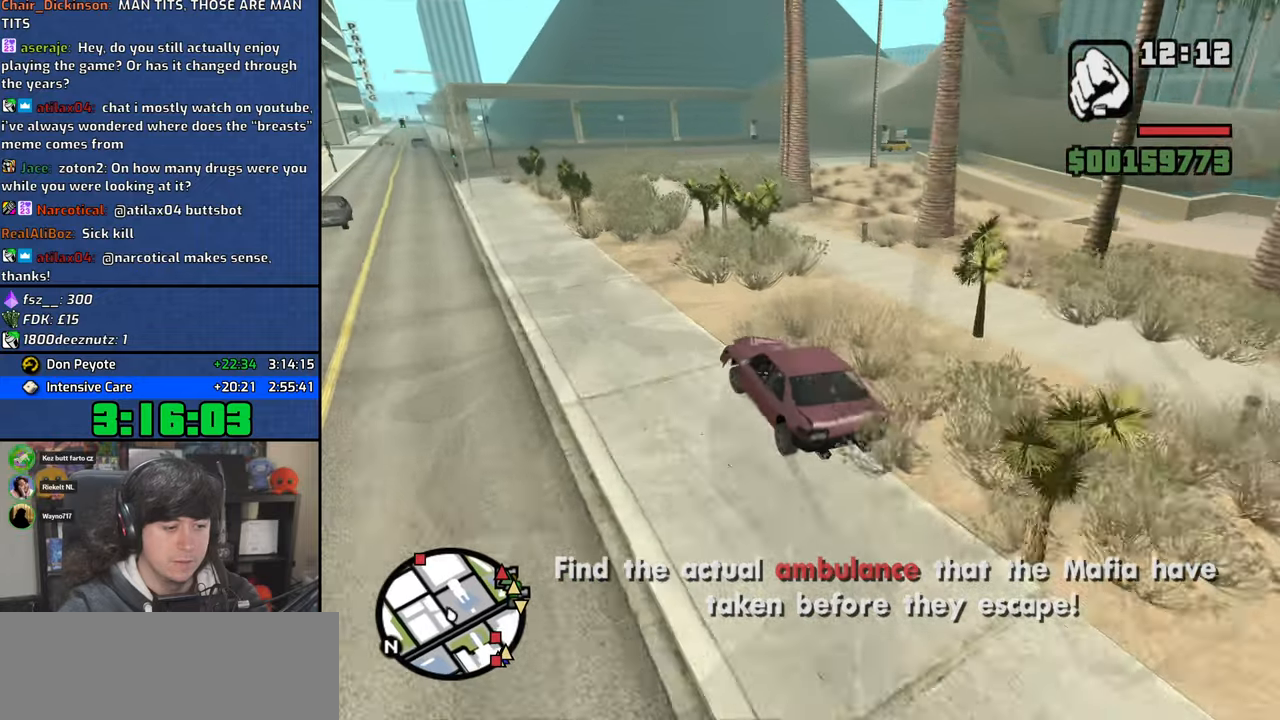
{"keys": ["w"], "mouse": [], "events": [[17, "a", "up"]]}
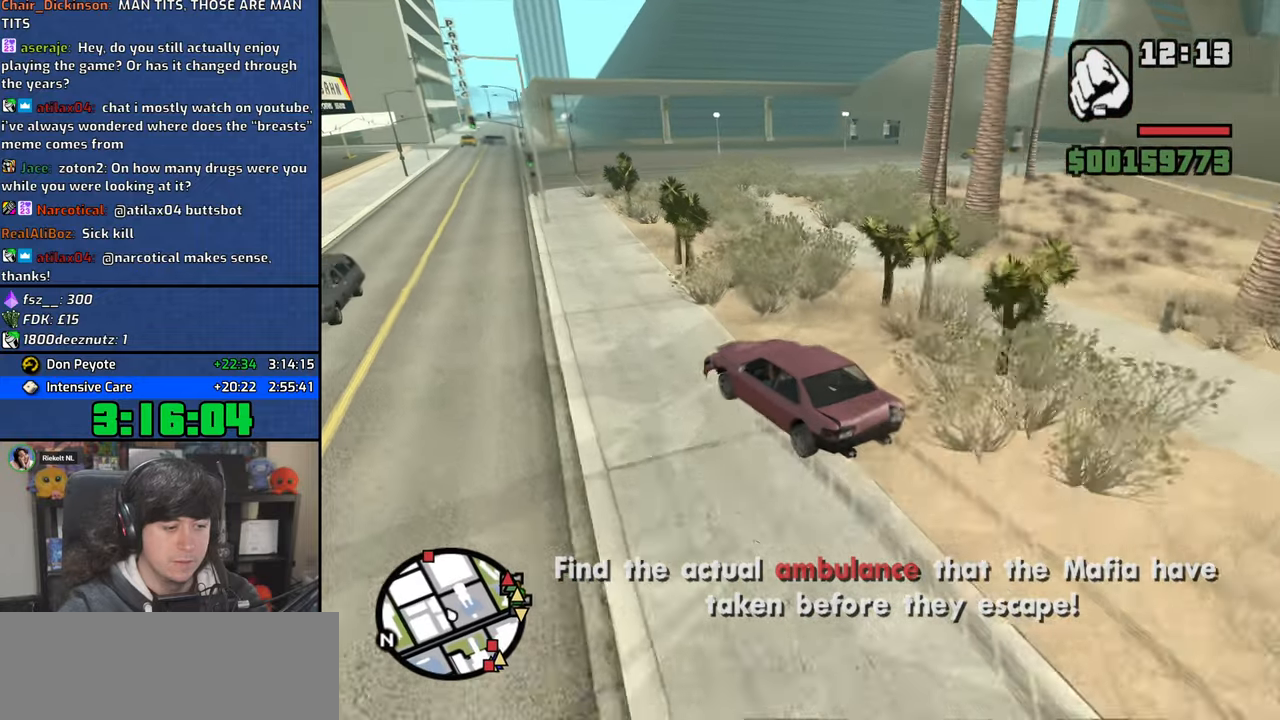
{"keys": ["d", "w"], "mouse": [], "events": [[333, "d", "down"]]}